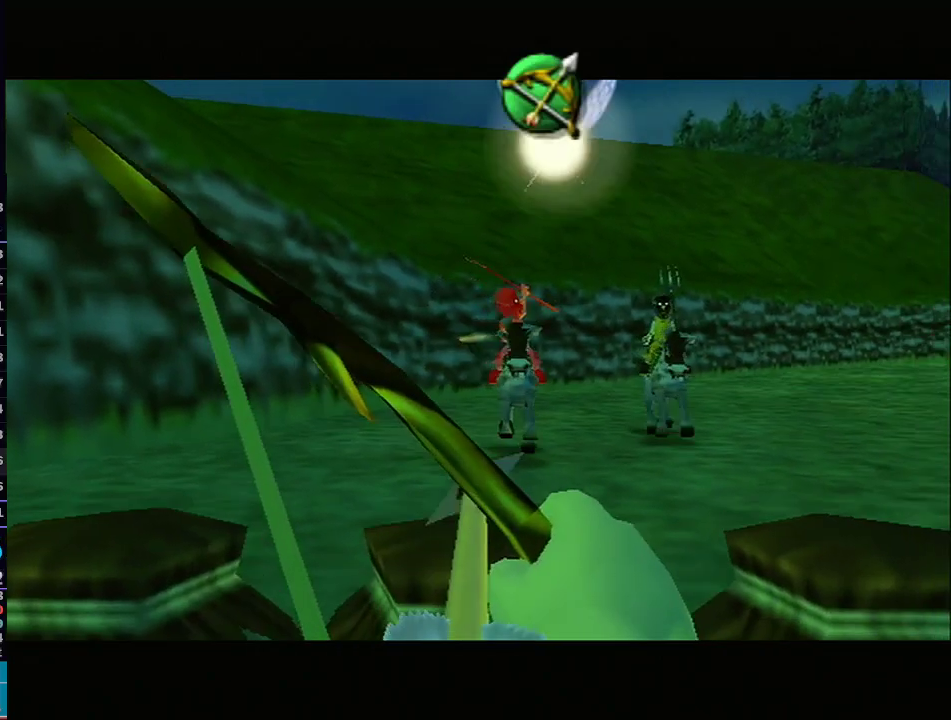
Gameplay with a controller (Nintendo layout); each line is a JSON object with the inputs held at the frame after it. "events" lists button and stick changes between this image and that frame as [ms after this image, input, new state], when the widget could be followed in between. Not read: L3 R3.
{"buttons": ["B"], "left_stick": "right", "right_stick": "center", "events": []}
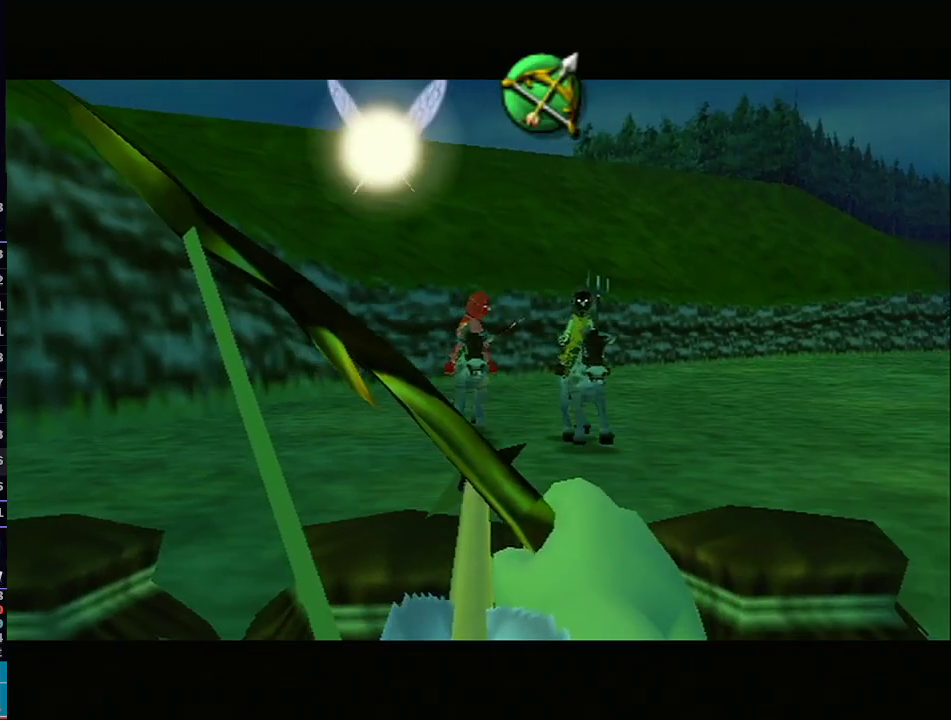
{"buttons": ["B"], "left_stick": "right", "right_stick": "center", "events": []}
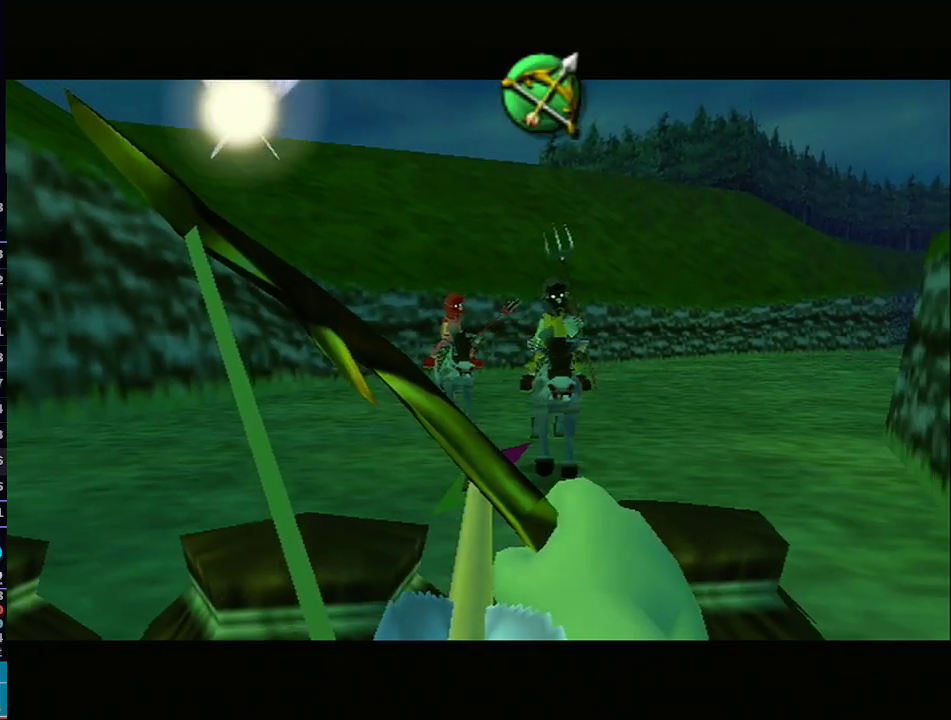
{"buttons": [], "left_stick": "right", "right_stick": "center", "events": [[483, "B", "up"]]}
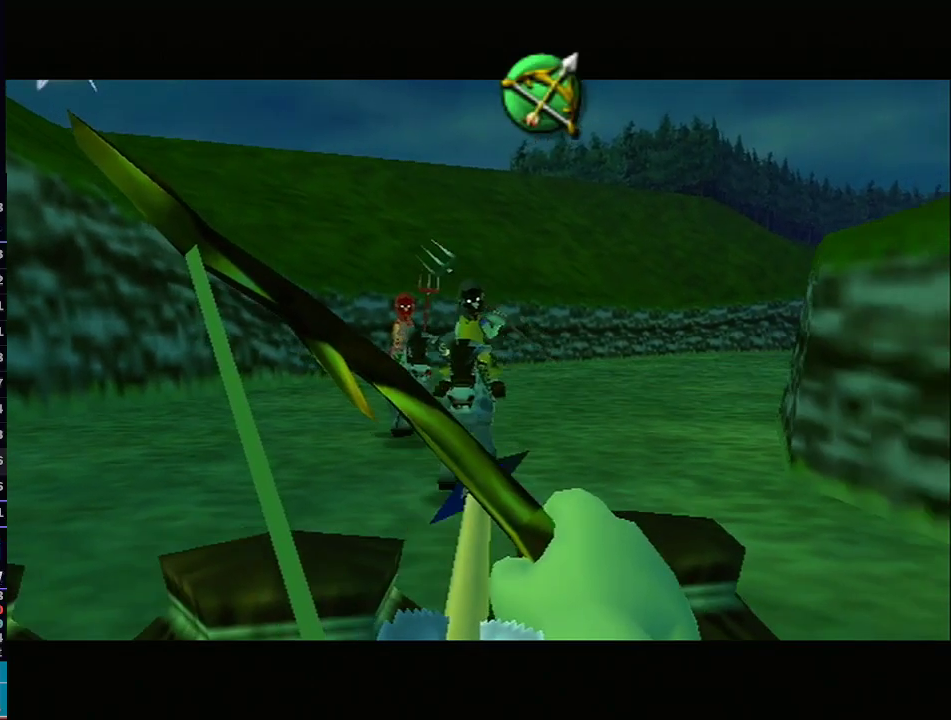
{"buttons": ["B"], "left_stick": "center", "right_stick": "center", "events": [[50, "B", "down"], [333, "left_stick", "center"]]}
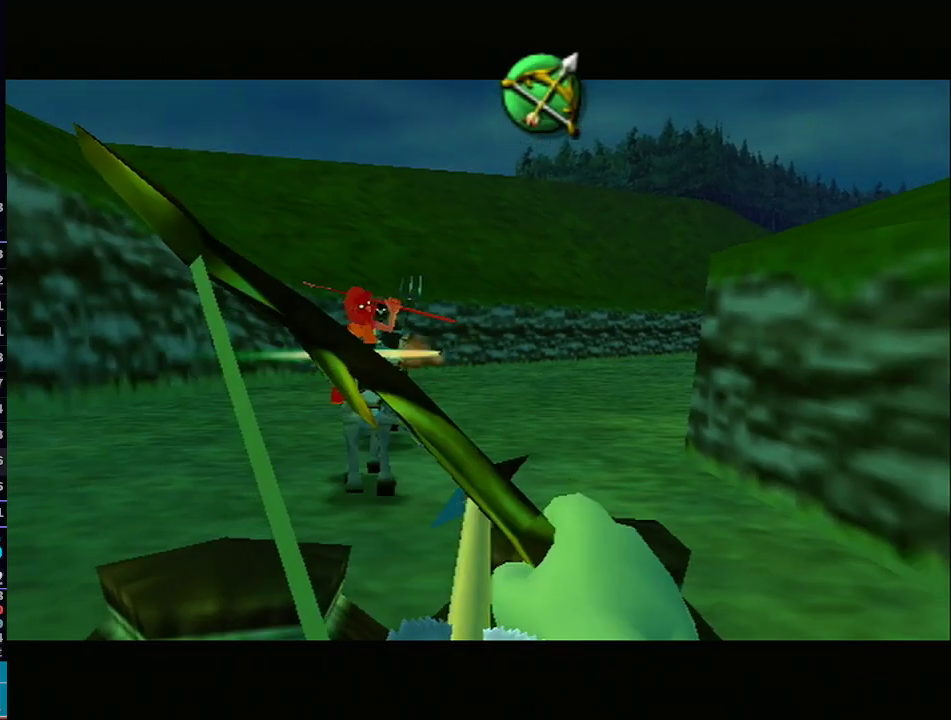
{"buttons": ["B"], "left_stick": "up-left", "right_stick": "center", "events": [[167, "left_stick", "left"], [317, "left_stick", "up-left"]]}
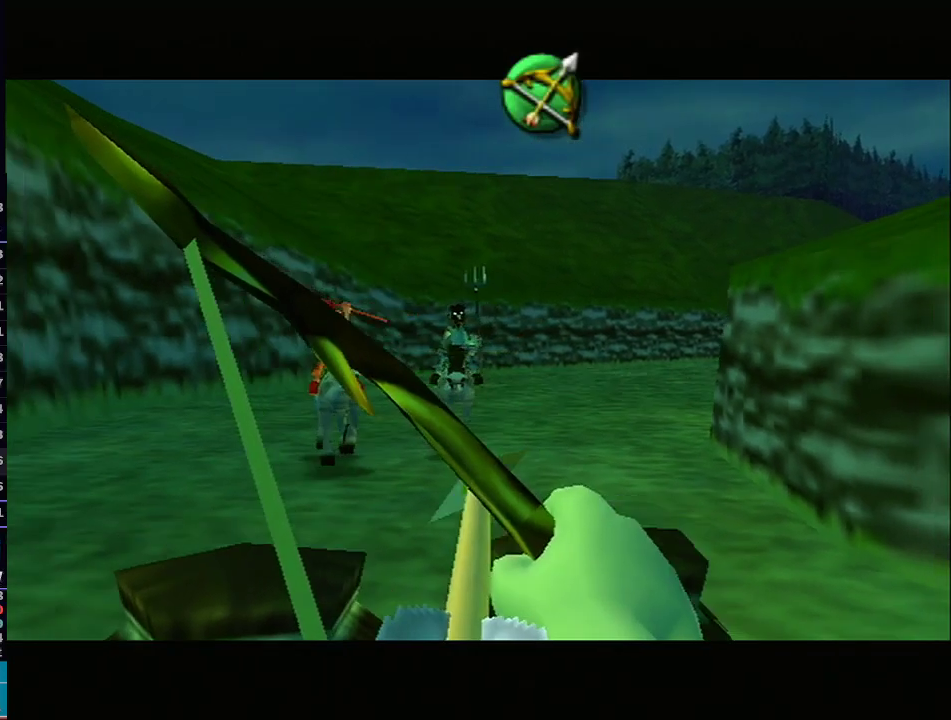
{"buttons": ["B"], "left_stick": "up-left", "right_stick": "center", "events": []}
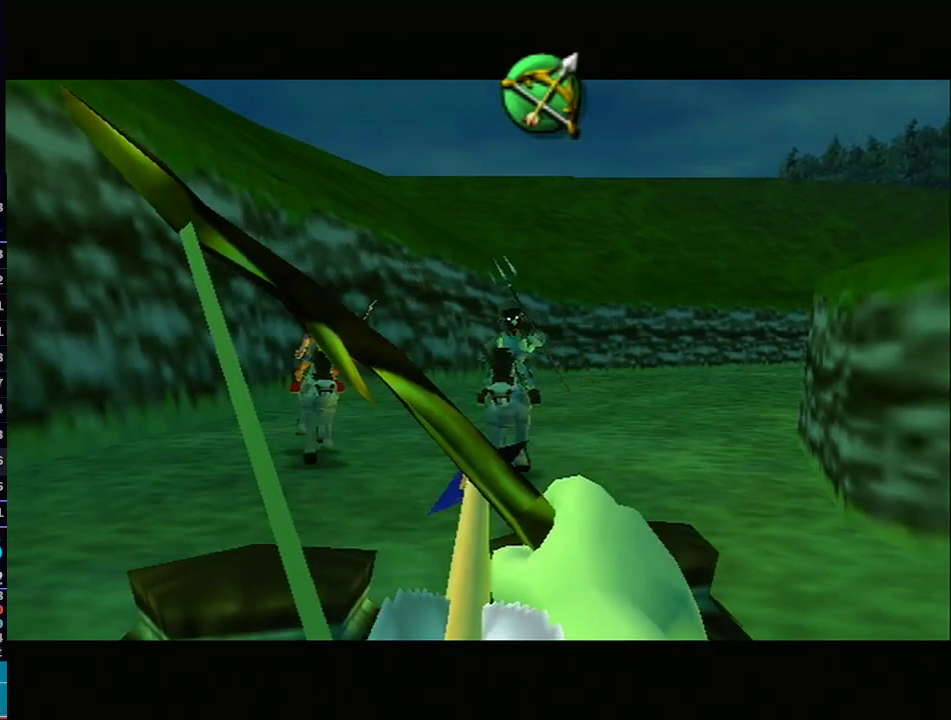
{"buttons": [], "left_stick": "up", "right_stick": "center", "events": [[467, "left_stick", "up"], [500, "B", "up"]]}
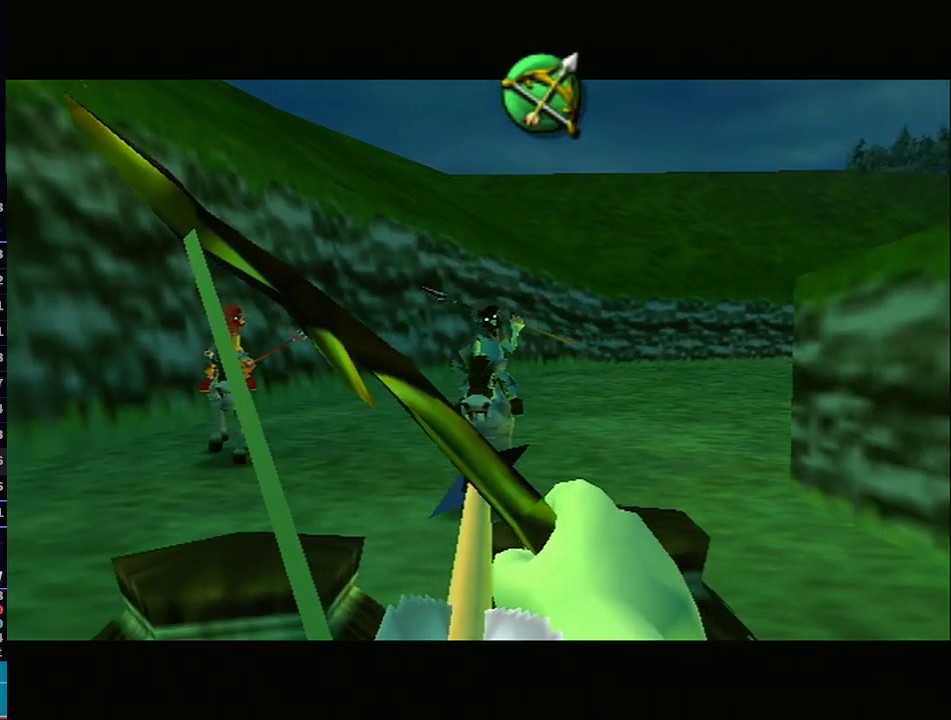
{"buttons": ["B"], "left_stick": "down-left", "right_stick": "center", "events": [[83, "B", "down"], [200, "left_stick", "up-left"], [467, "left_stick", "down-left"]]}
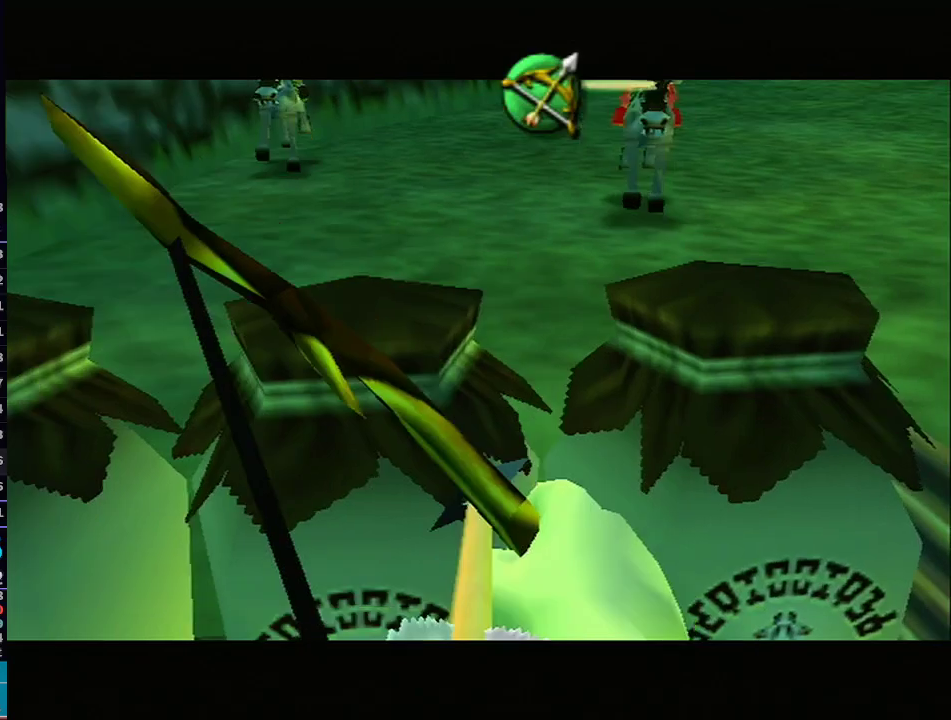
{"buttons": ["B"], "left_stick": "center", "right_stick": "center", "events": [[250, "left_stick", "center"]]}
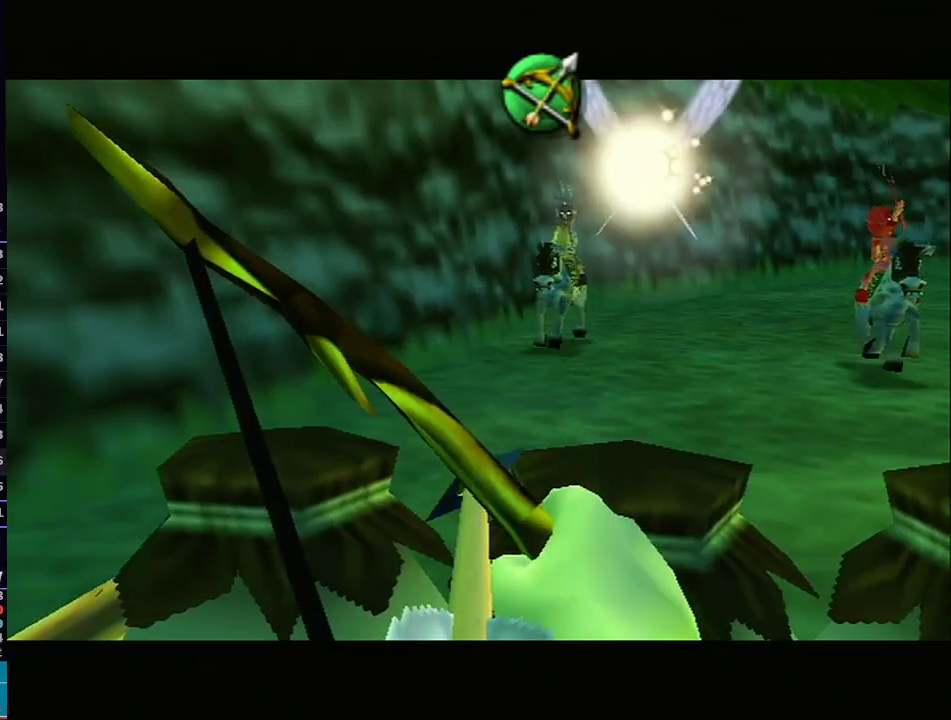
{"buttons": ["B"], "left_stick": "center", "right_stick": "center", "events": []}
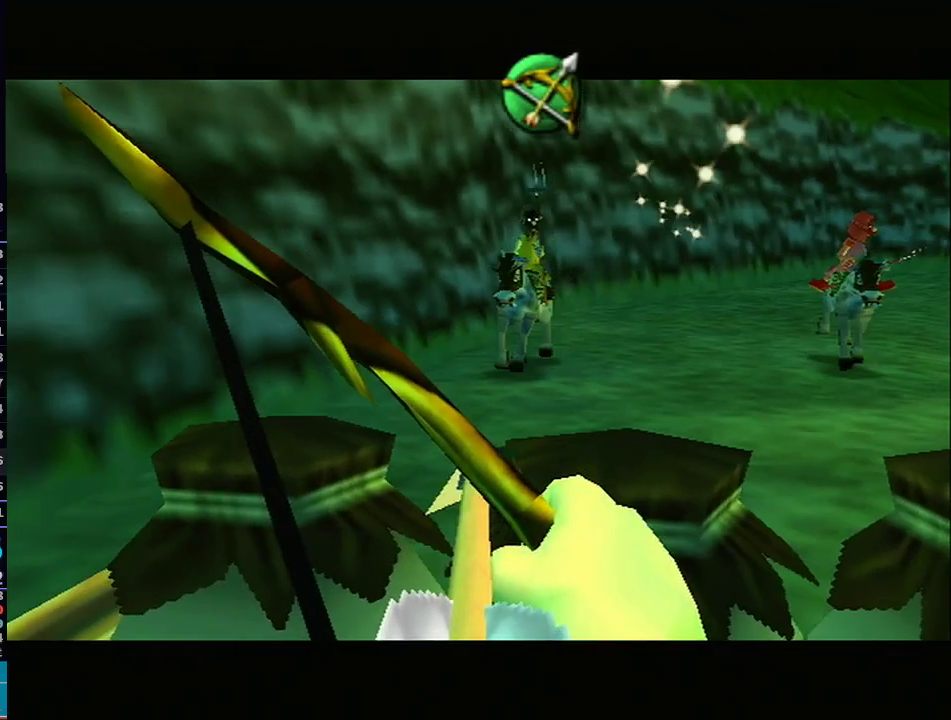
{"buttons": ["B"], "left_stick": "down-right", "right_stick": "center", "events": [[50, "left_stick", "down-right"]]}
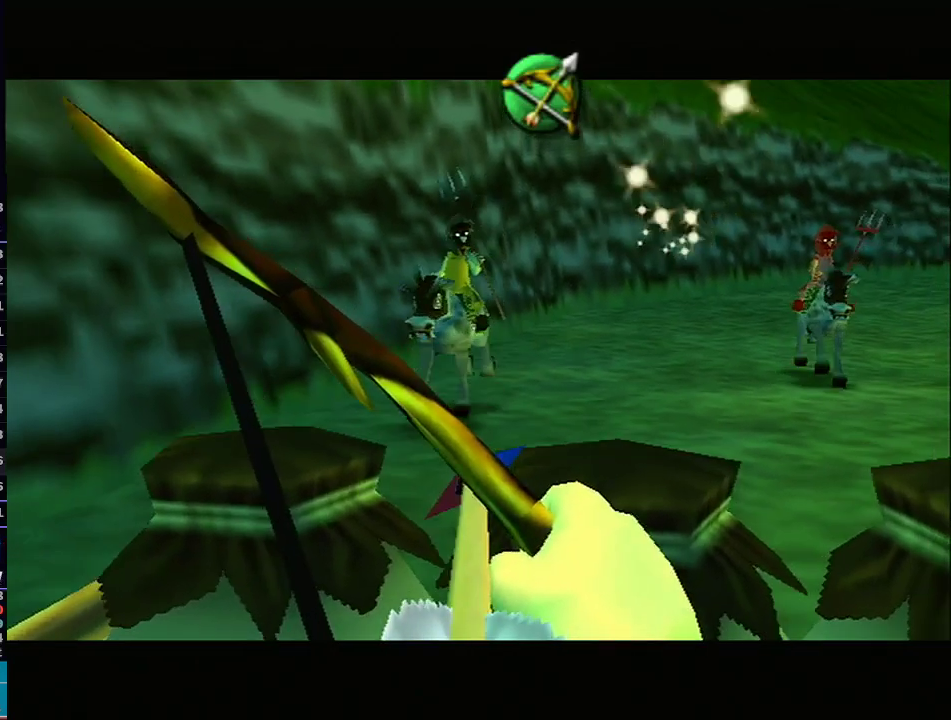
{"buttons": ["B"], "left_stick": "down-right", "right_stick": "center", "events": [[250, "left_stick", "center"], [300, "R1", "down"], [333, "R1", "up"], [367, "left_stick", "down-right"], [433, "B", "up"], [500, "B", "down"]]}
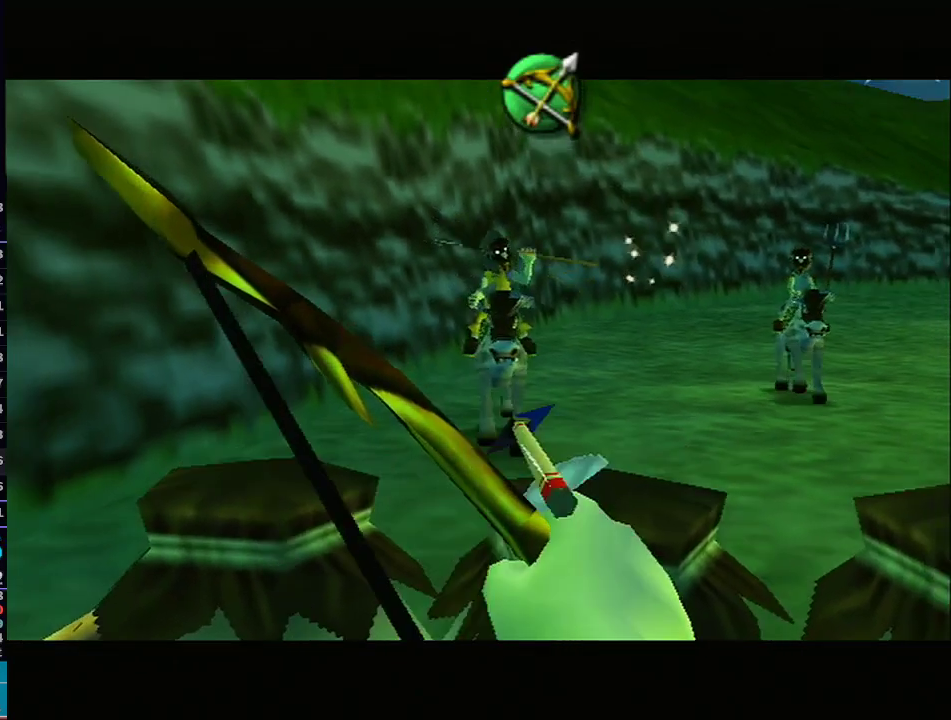
{"buttons": ["B"], "left_stick": "down-right", "right_stick": "center", "events": [[150, "B", "up"], [300, "B", "down"]]}
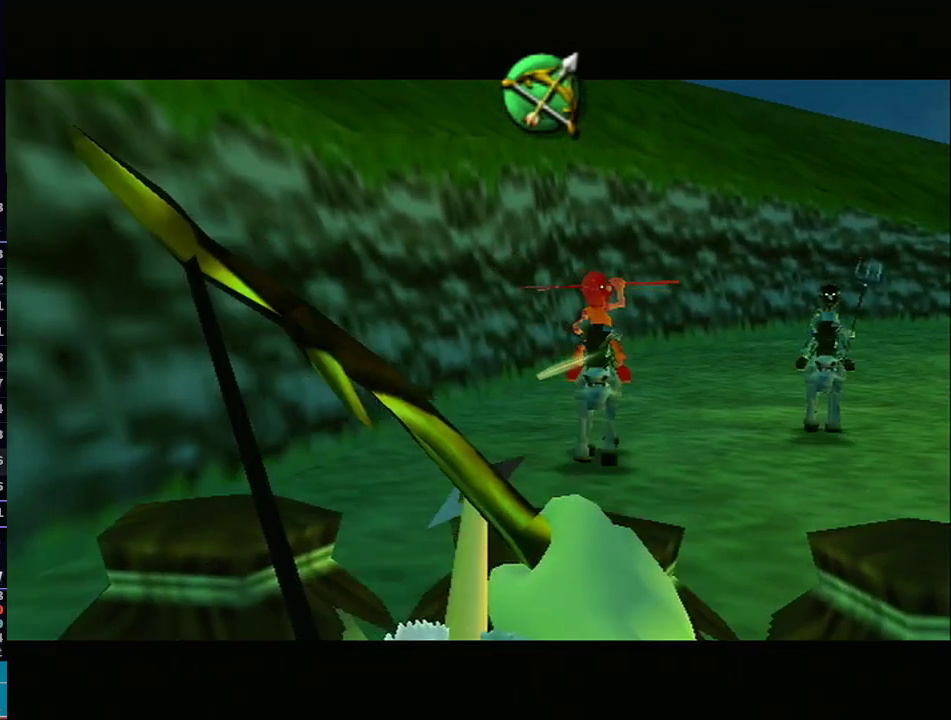
{"buttons": ["B"], "left_stick": "down-right", "right_stick": "center", "events": []}
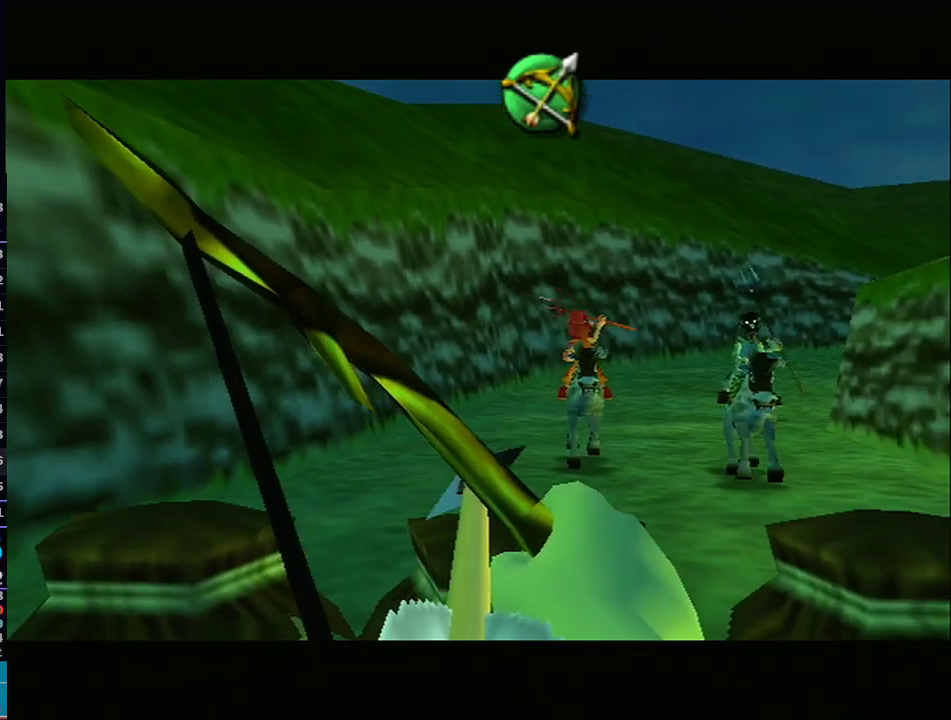
{"buttons": ["B"], "left_stick": "right", "right_stick": "center", "events": [[350, "left_stick", "right"]]}
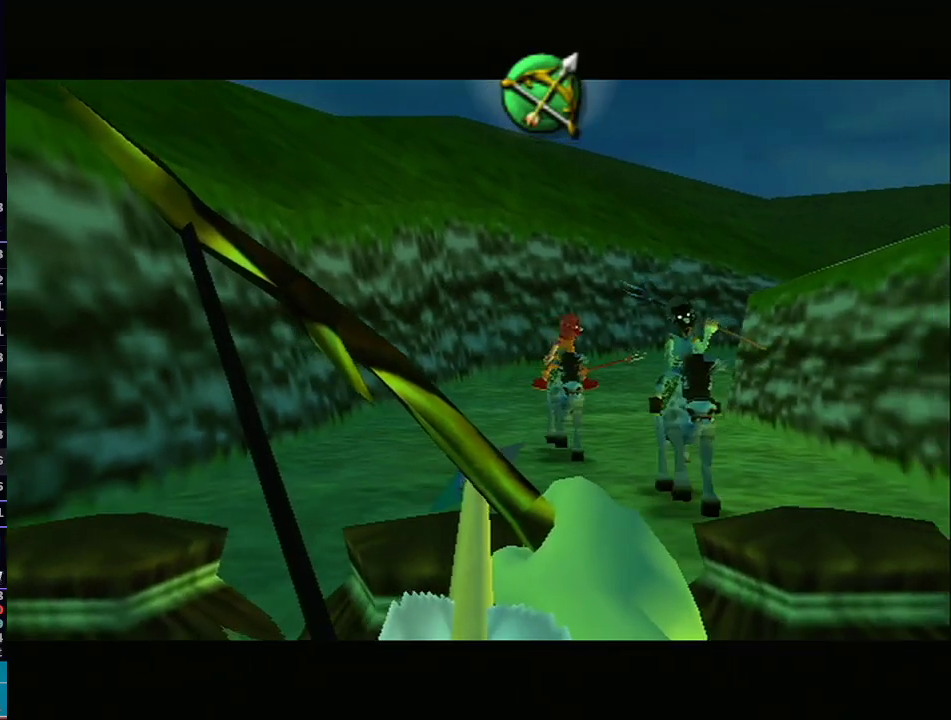
{"buttons": ["B"], "left_stick": "right", "right_stick": "center", "events": []}
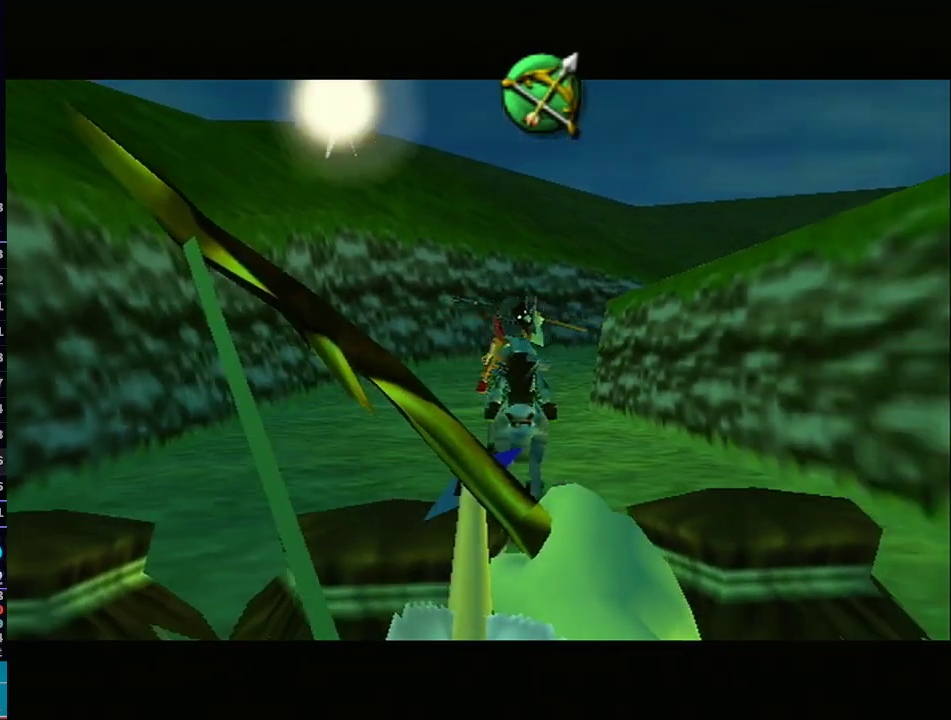
{"buttons": [], "left_stick": "up-left", "right_stick": "center", "events": [[150, "B", "up"], [183, "left_stick", "center"], [483, "left_stick", "up-left"]]}
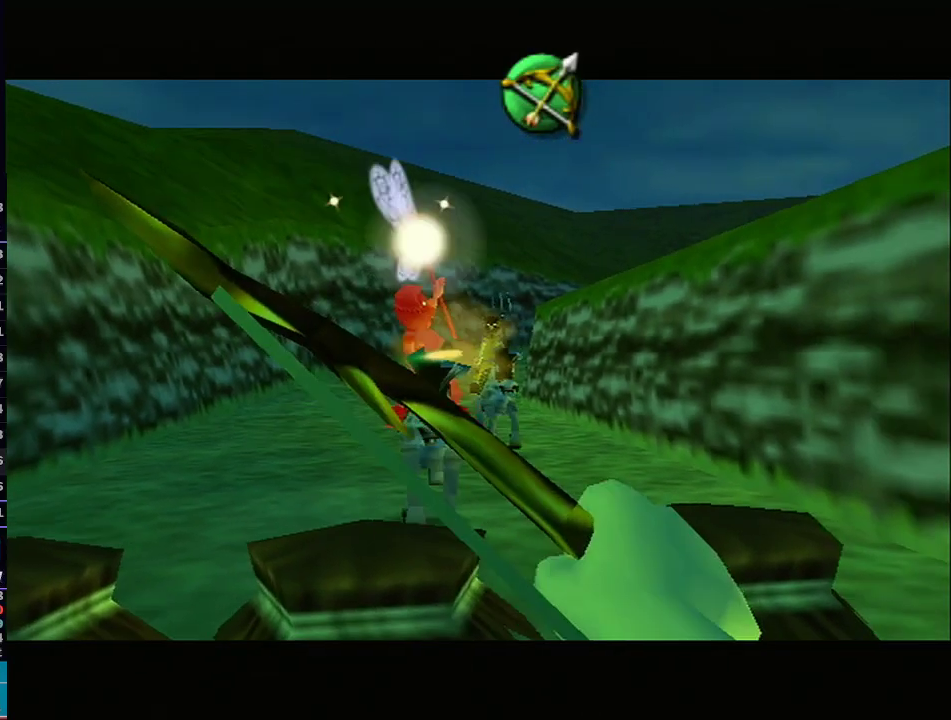
{"buttons": [], "left_stick": "up", "right_stick": "center", "events": [[117, "left_stick", "up"]]}
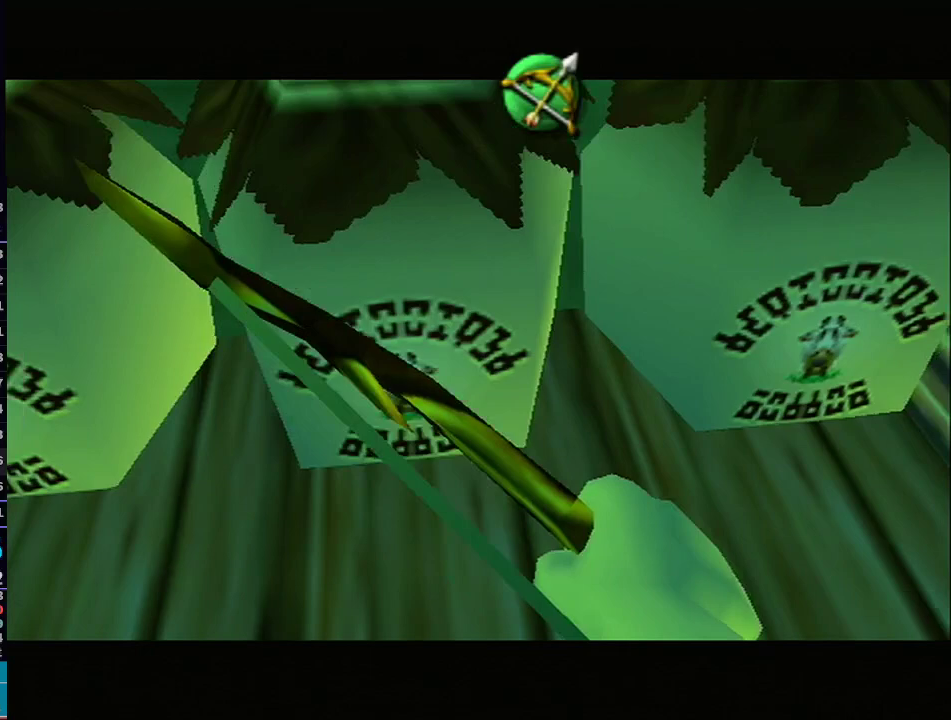
{"buttons": [], "left_stick": "up", "right_stick": "center", "events": []}
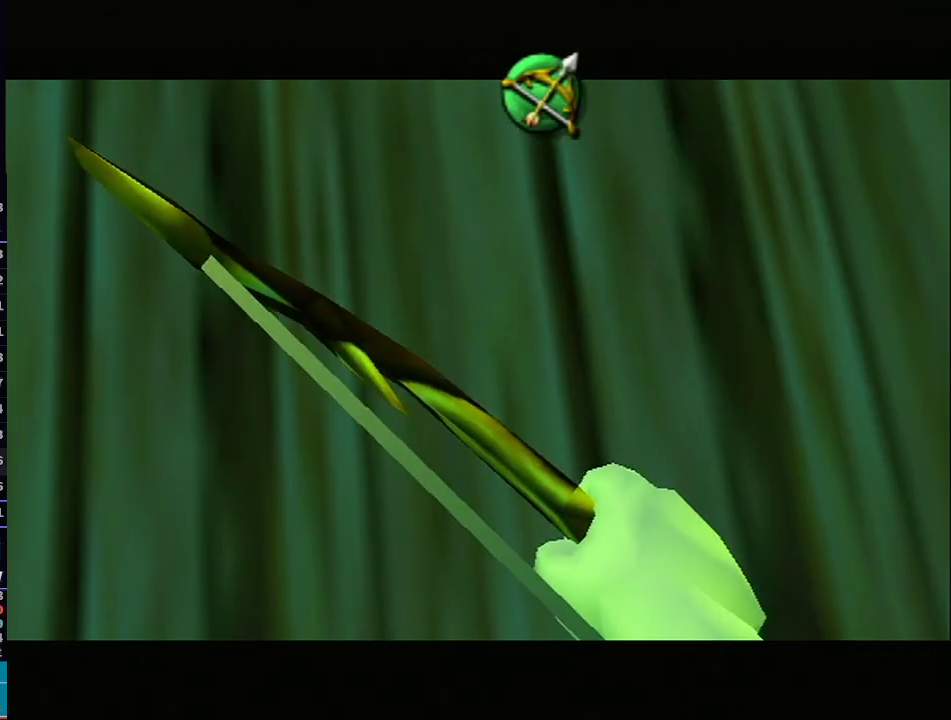
{"buttons": [], "left_stick": "center", "right_stick": "center", "events": [[433, "left_stick", "center"]]}
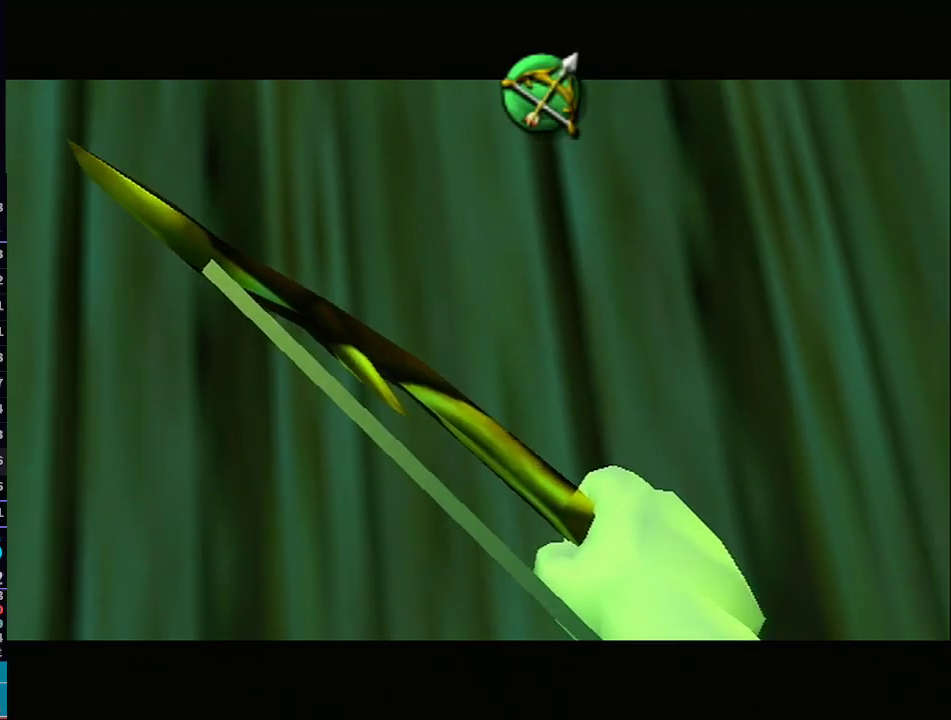
{"buttons": [], "left_stick": "center", "right_stick": "center", "events": []}
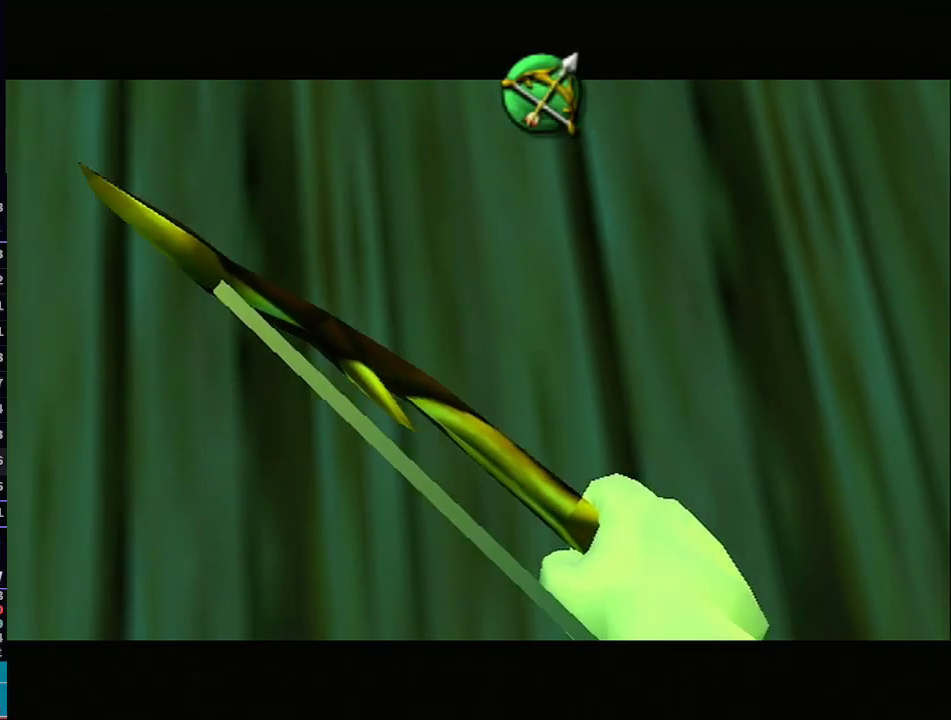
{"buttons": [], "left_stick": "center", "right_stick": "center", "events": []}
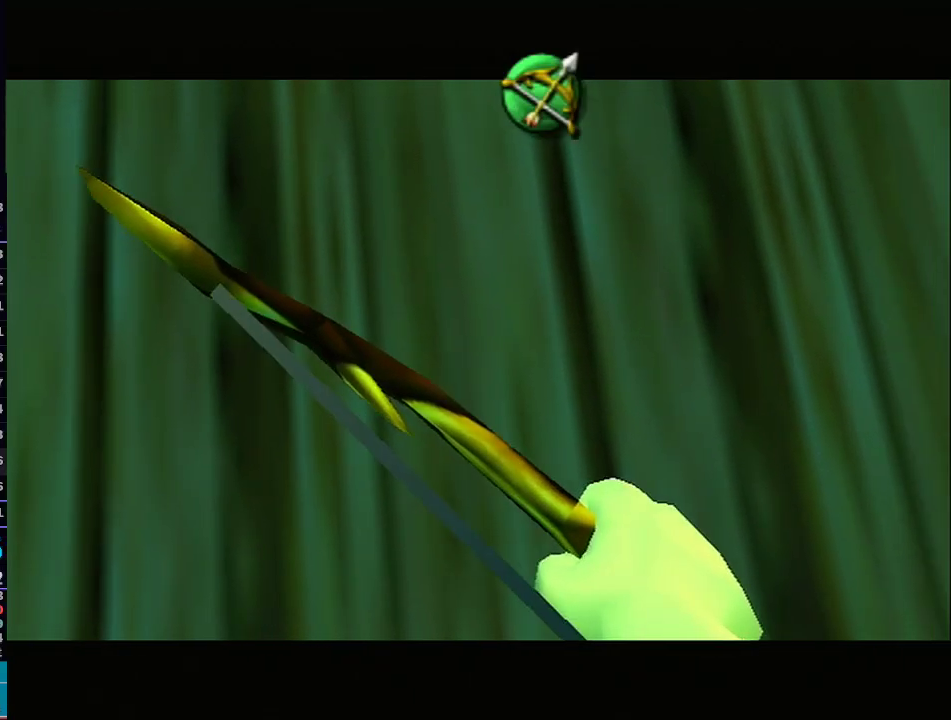
{"buttons": [], "left_stick": "center", "right_stick": "center", "events": [[267, "R1", "down"], [300, "R1", "up"]]}
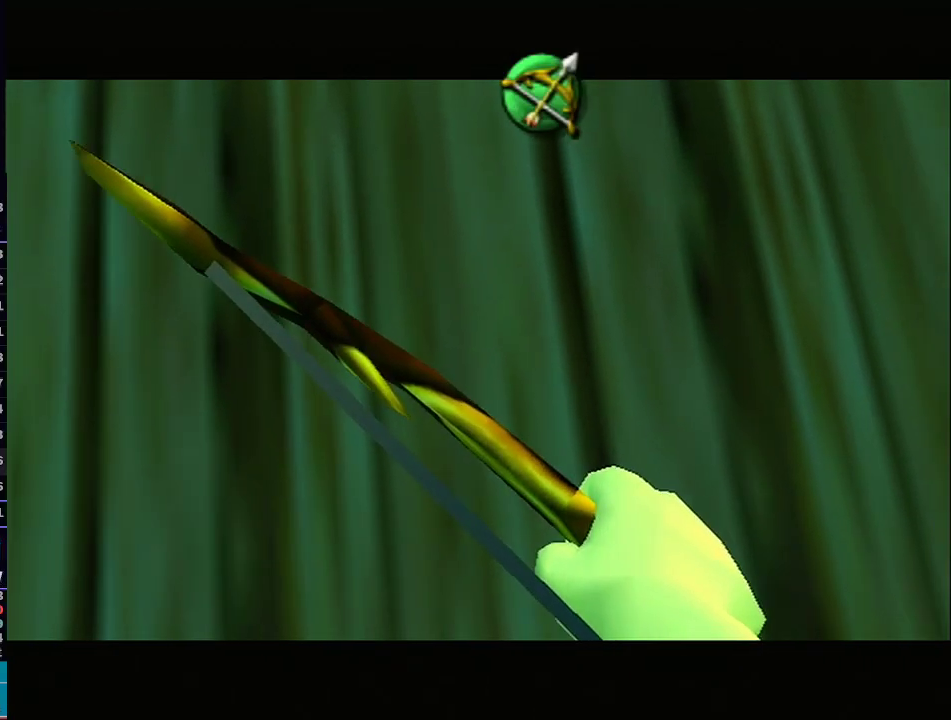
{"buttons": [], "left_stick": "center", "right_stick": "center", "events": [[450, "R1", "down"], [450, "right_stick", "down-left"], [500, "R1", "up"], [500, "right_stick", "center"]]}